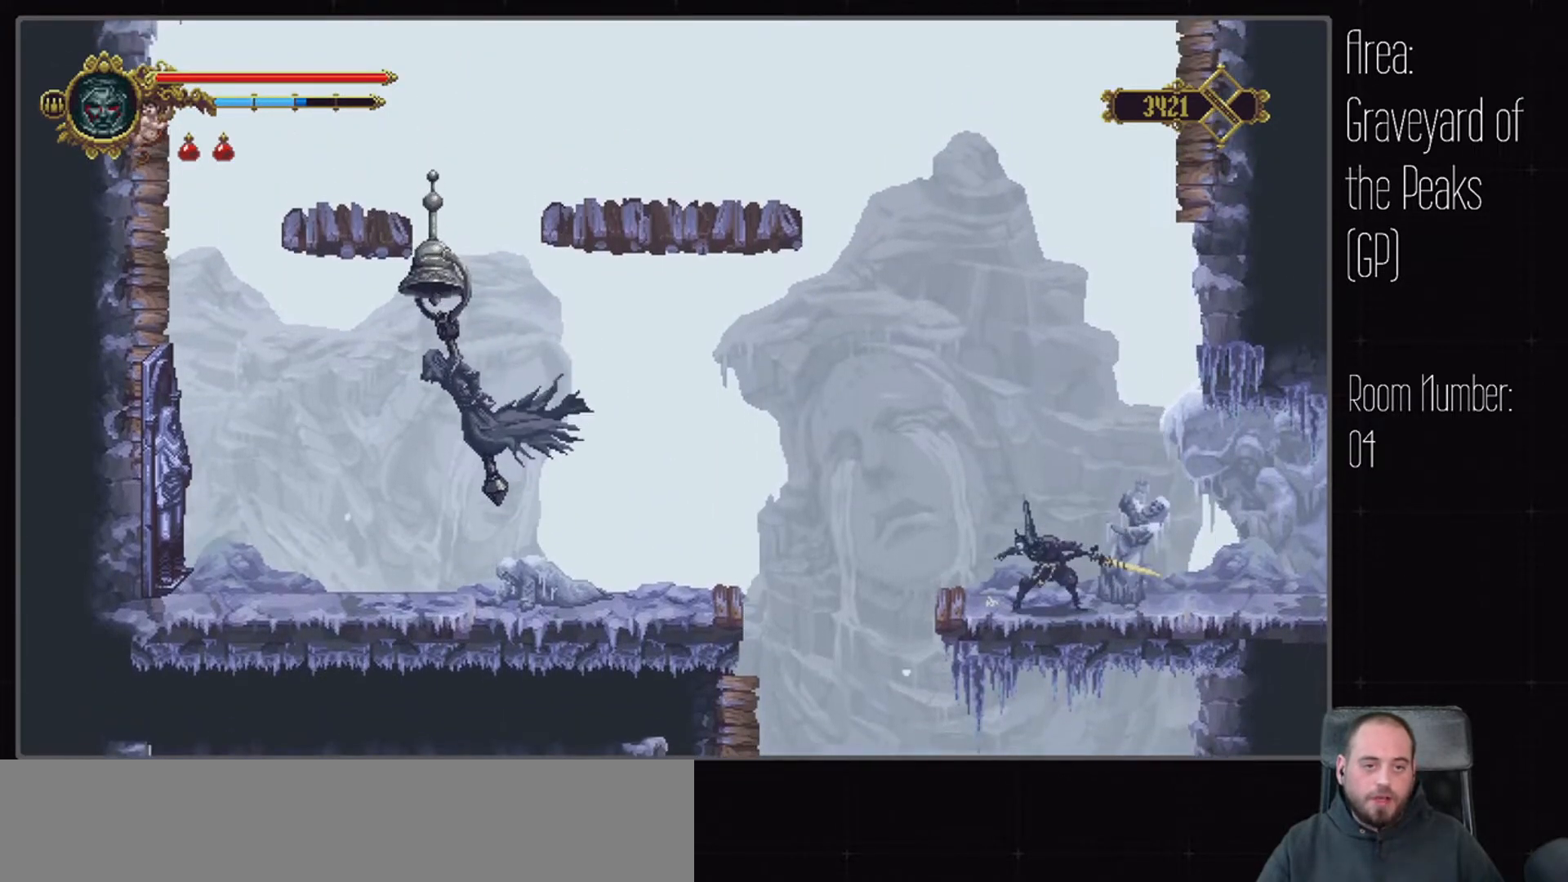
Gameplay with a controller (Xbox layout); each line is a JSON object with the inputs held at the frame after it. "events" lists button and stick changes between this image and that frame as [ms after this image, input, new state], when the widget could be followed in between. Not read: DPAD_LEFT DPAD_RIGHT L2 L3 R2 R3.
{"buttons": [], "left_stick": "center", "right_stick": "center", "events": []}
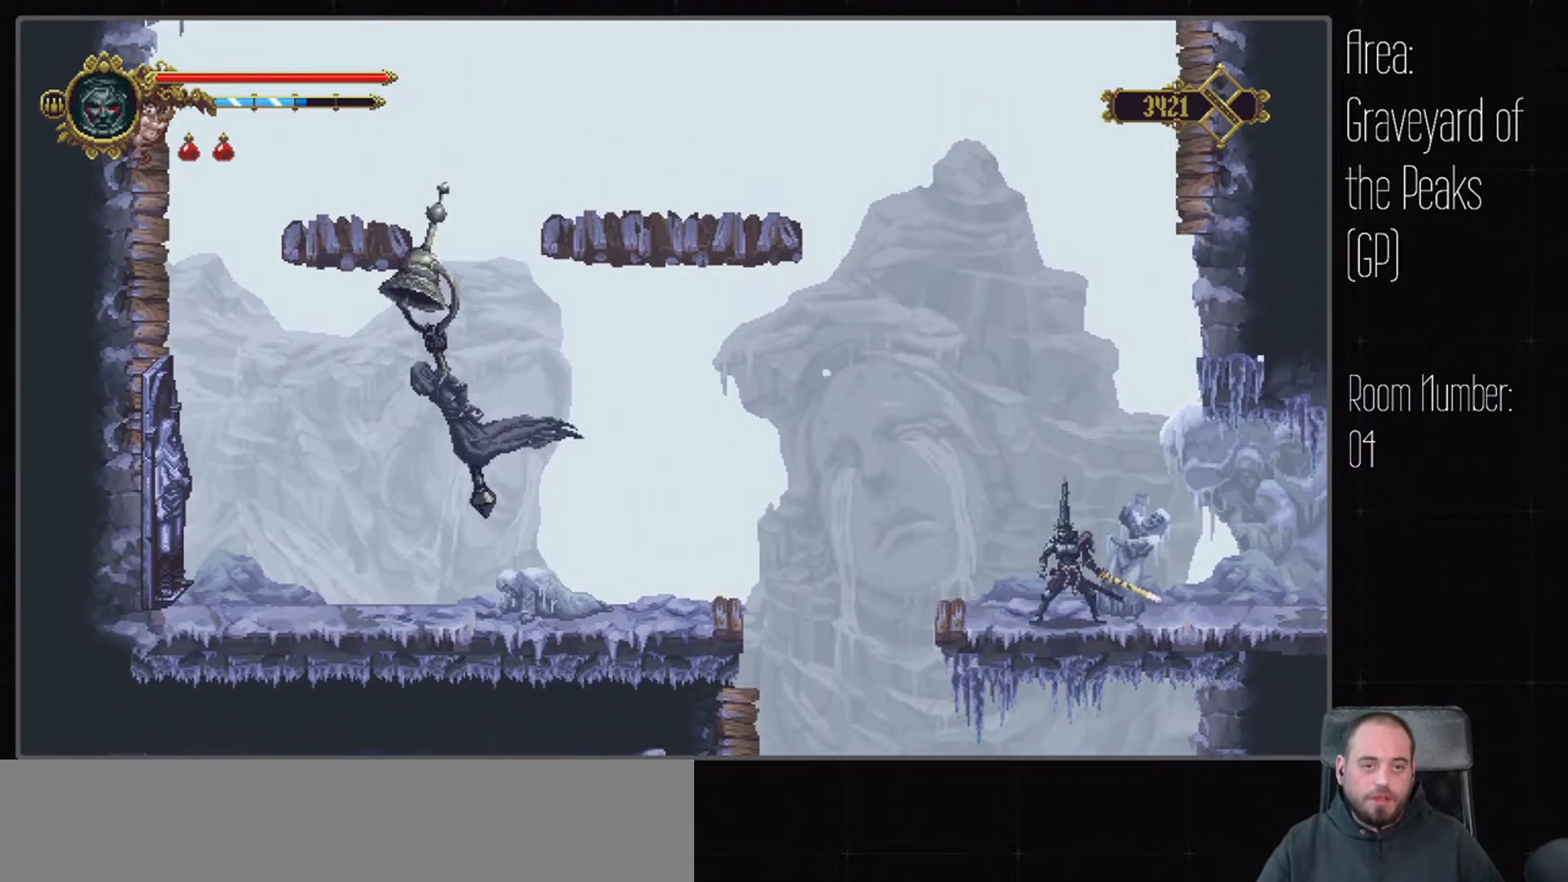
{"buttons": [], "left_stick": "center", "right_stick": "center", "events": []}
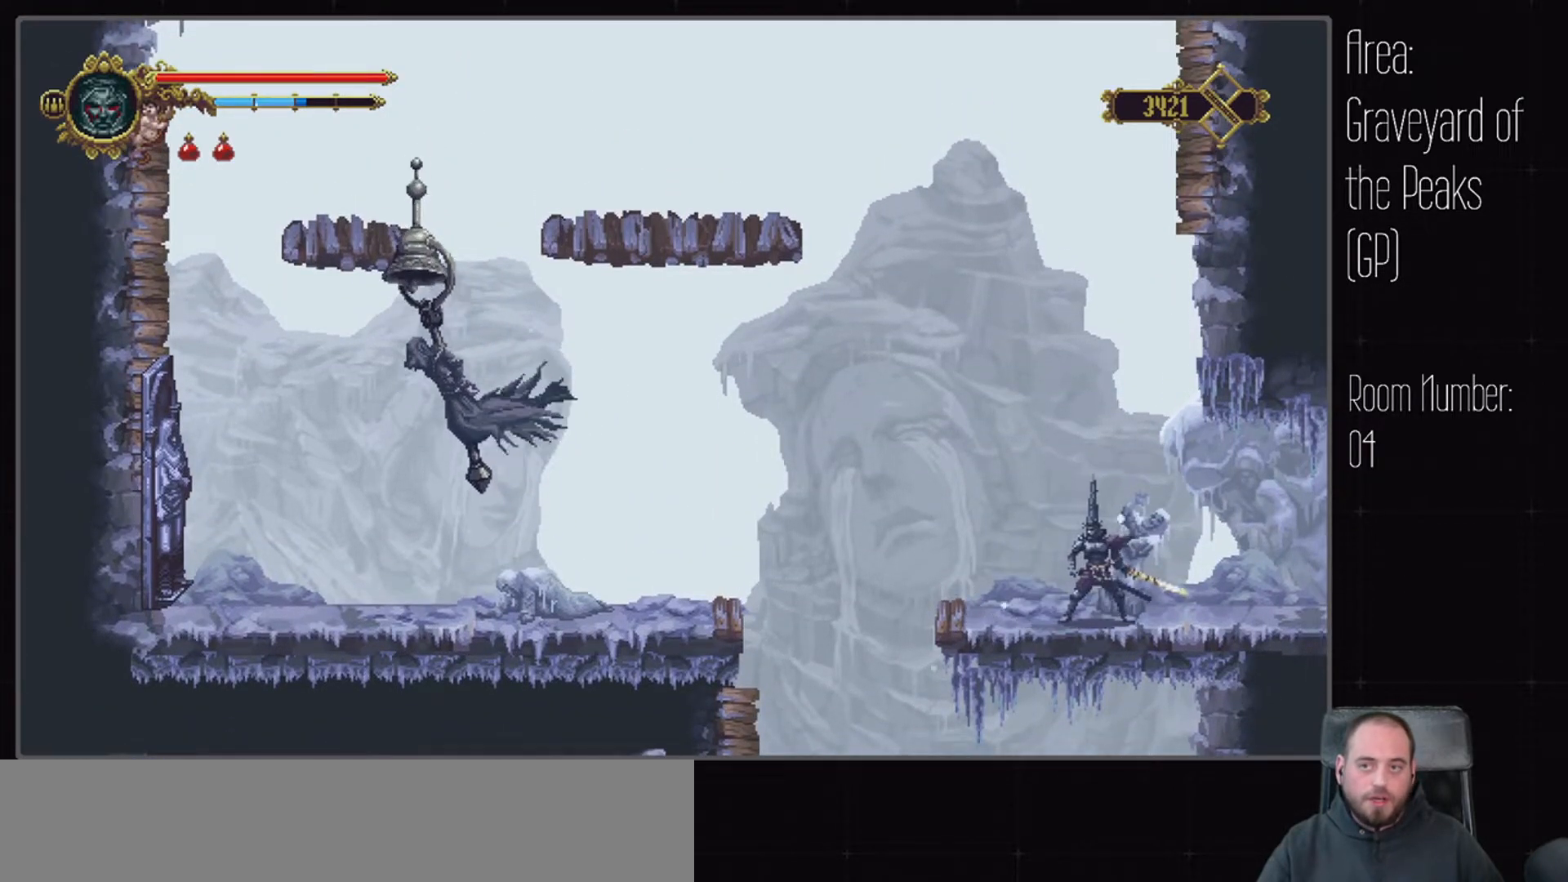
{"buttons": ["A"], "left_stick": "center", "right_stick": "center", "events": [[233, "A", "down"]]}
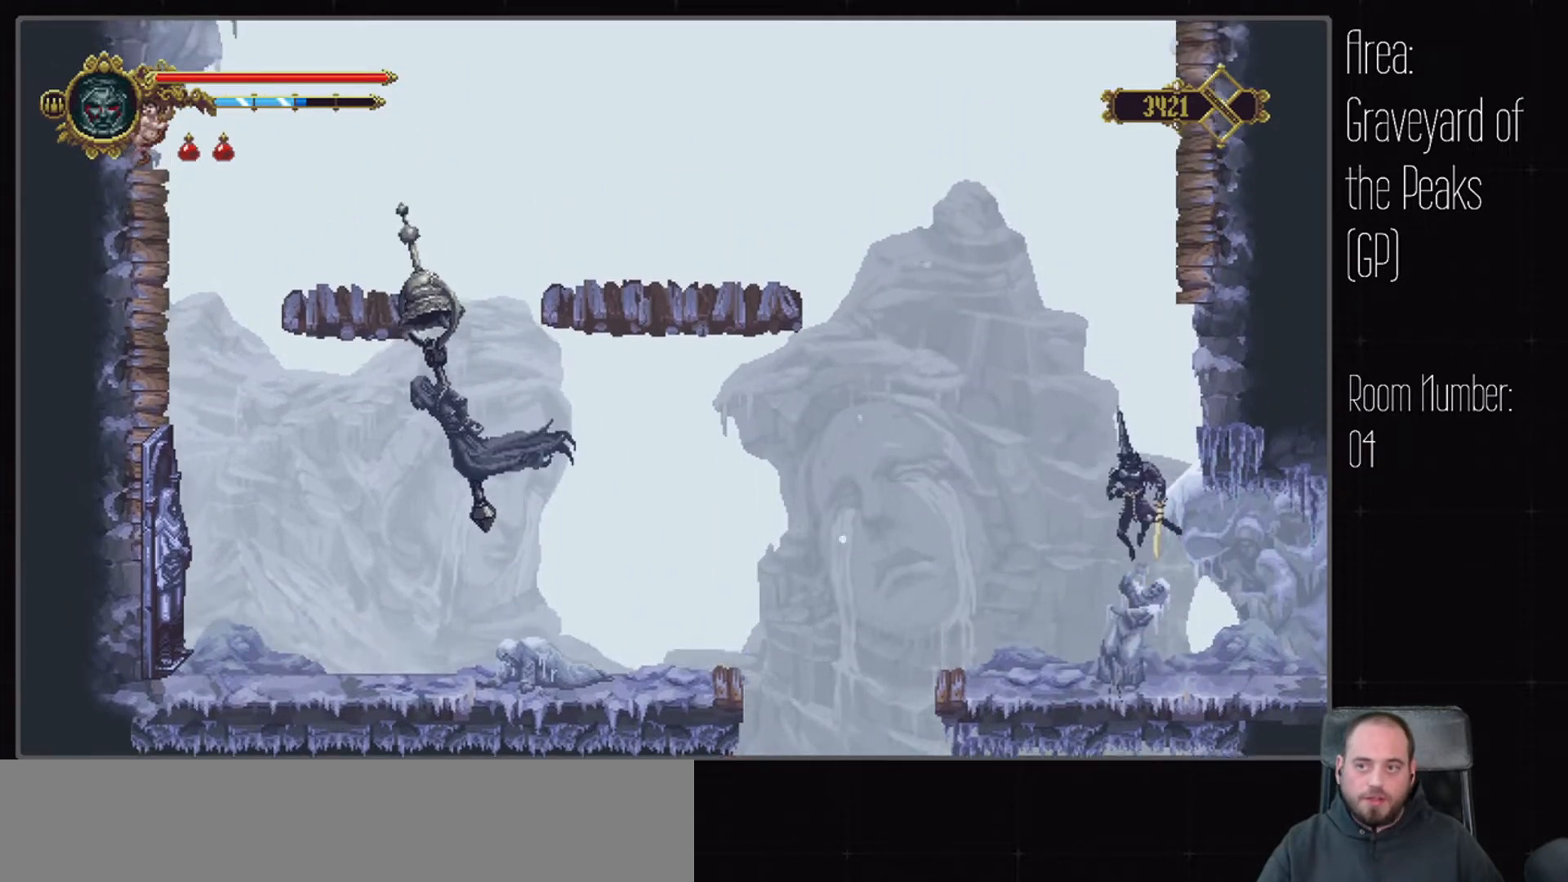
{"buttons": [], "left_stick": "center", "right_stick": "center", "events": [[150, "A", "up"]]}
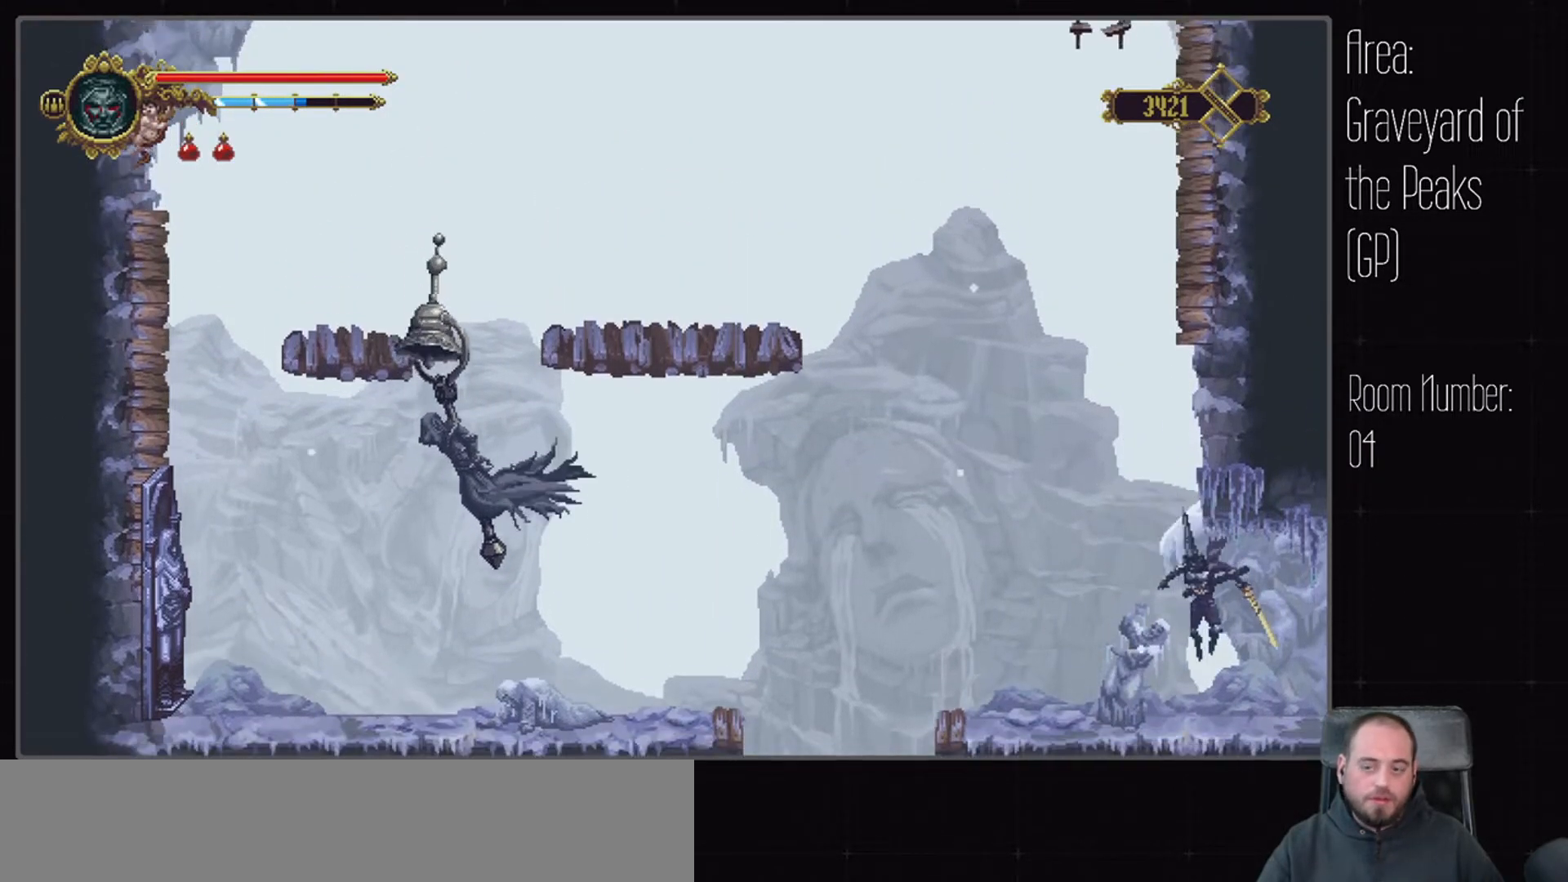
{"buttons": [], "left_stick": "center", "right_stick": "center", "events": []}
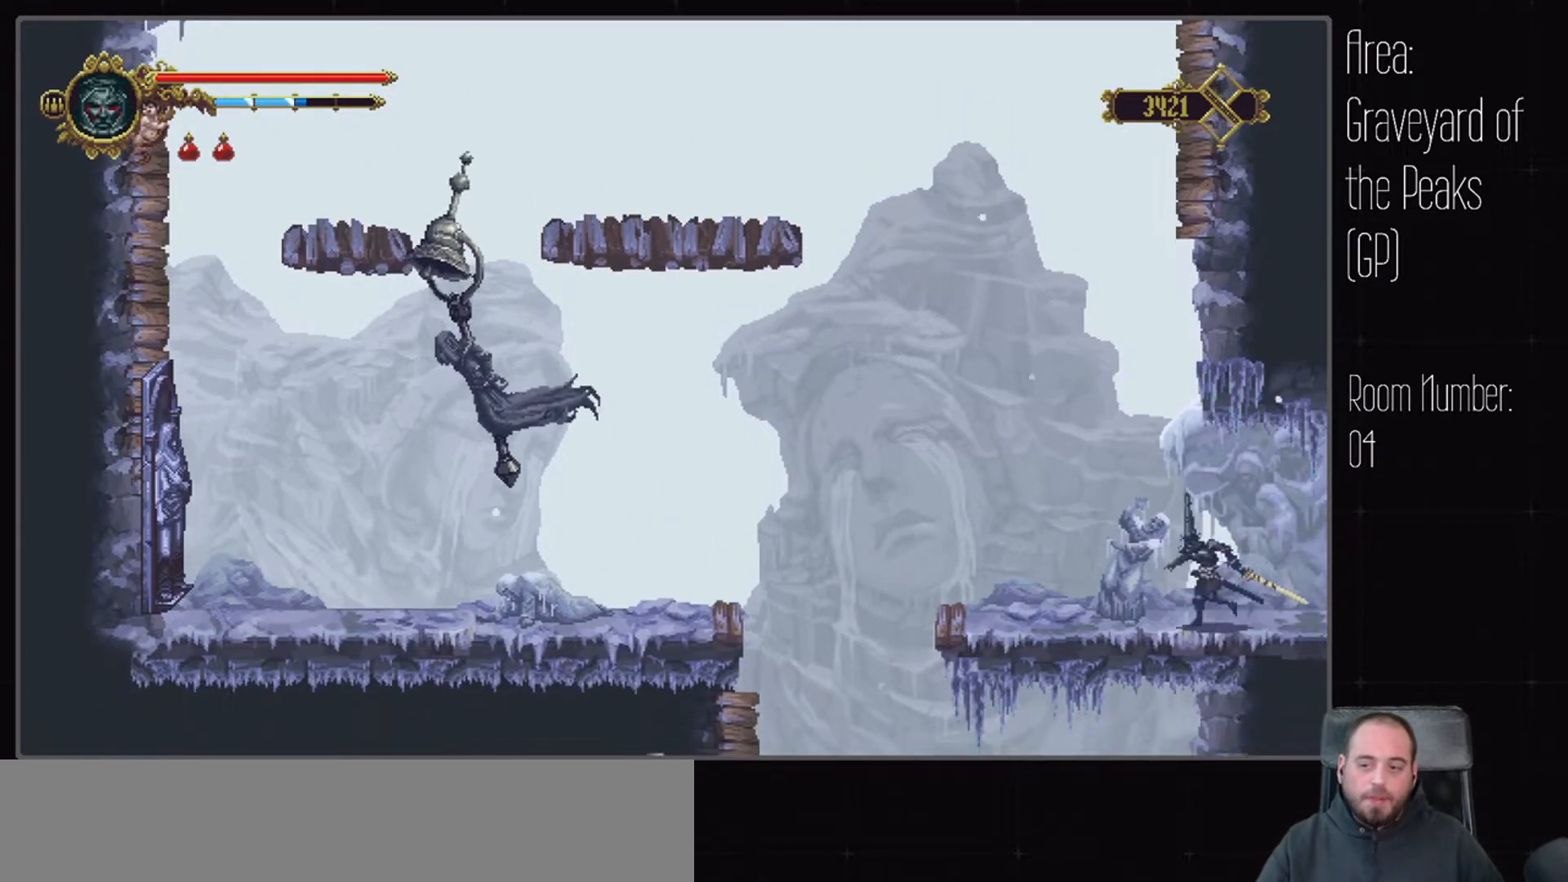
{"buttons": ["A"], "left_stick": "center", "right_stick": "center", "events": [[383, "A", "down"]]}
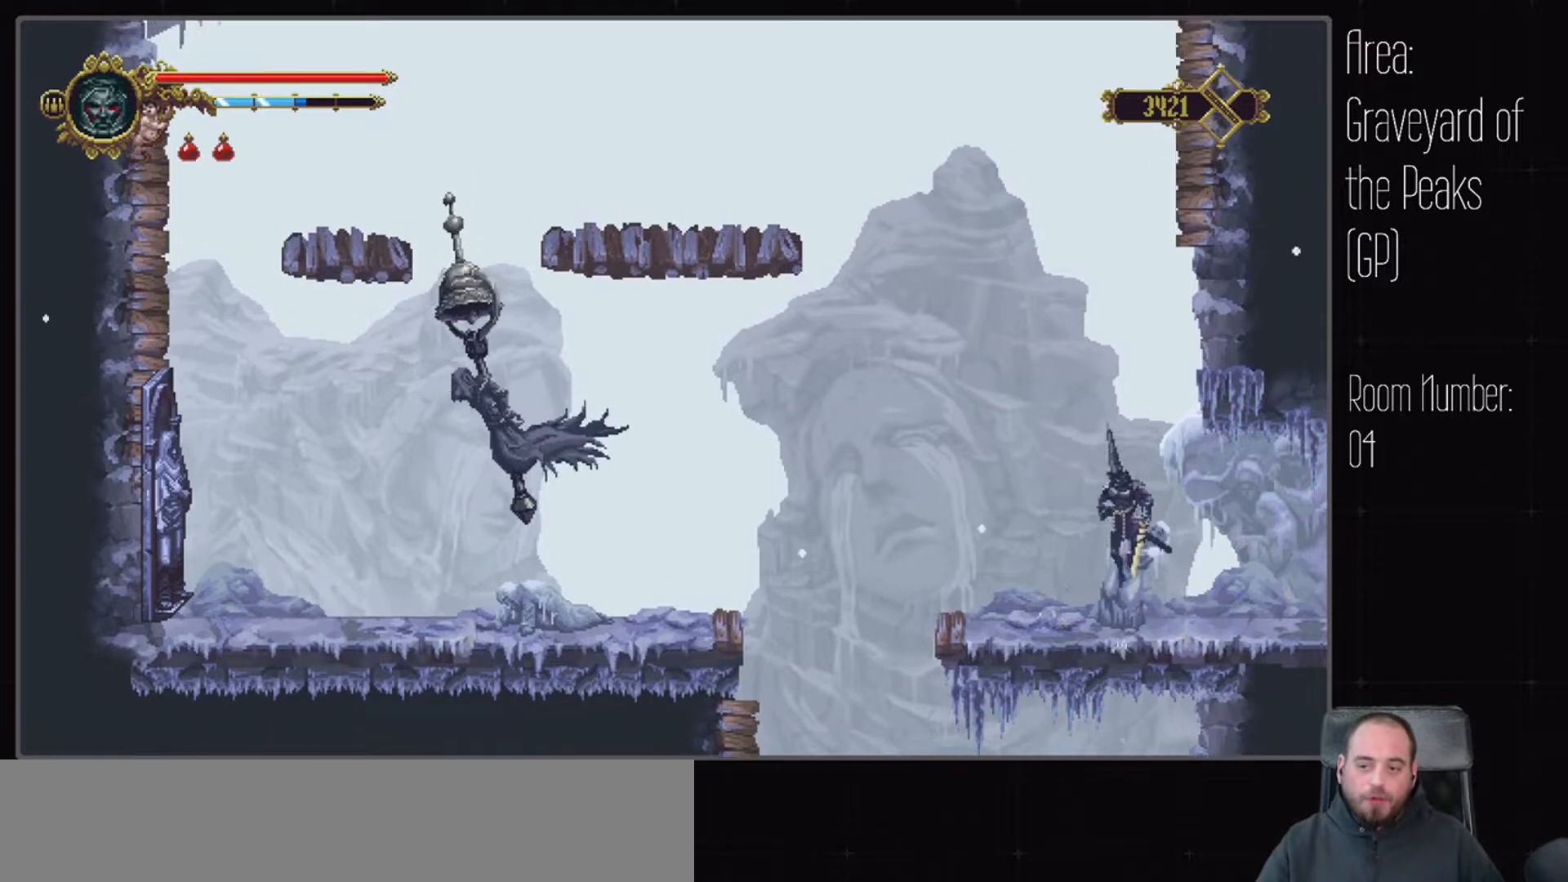
{"buttons": [], "left_stick": "center", "right_stick": "center", "events": [[233, "A", "up"]]}
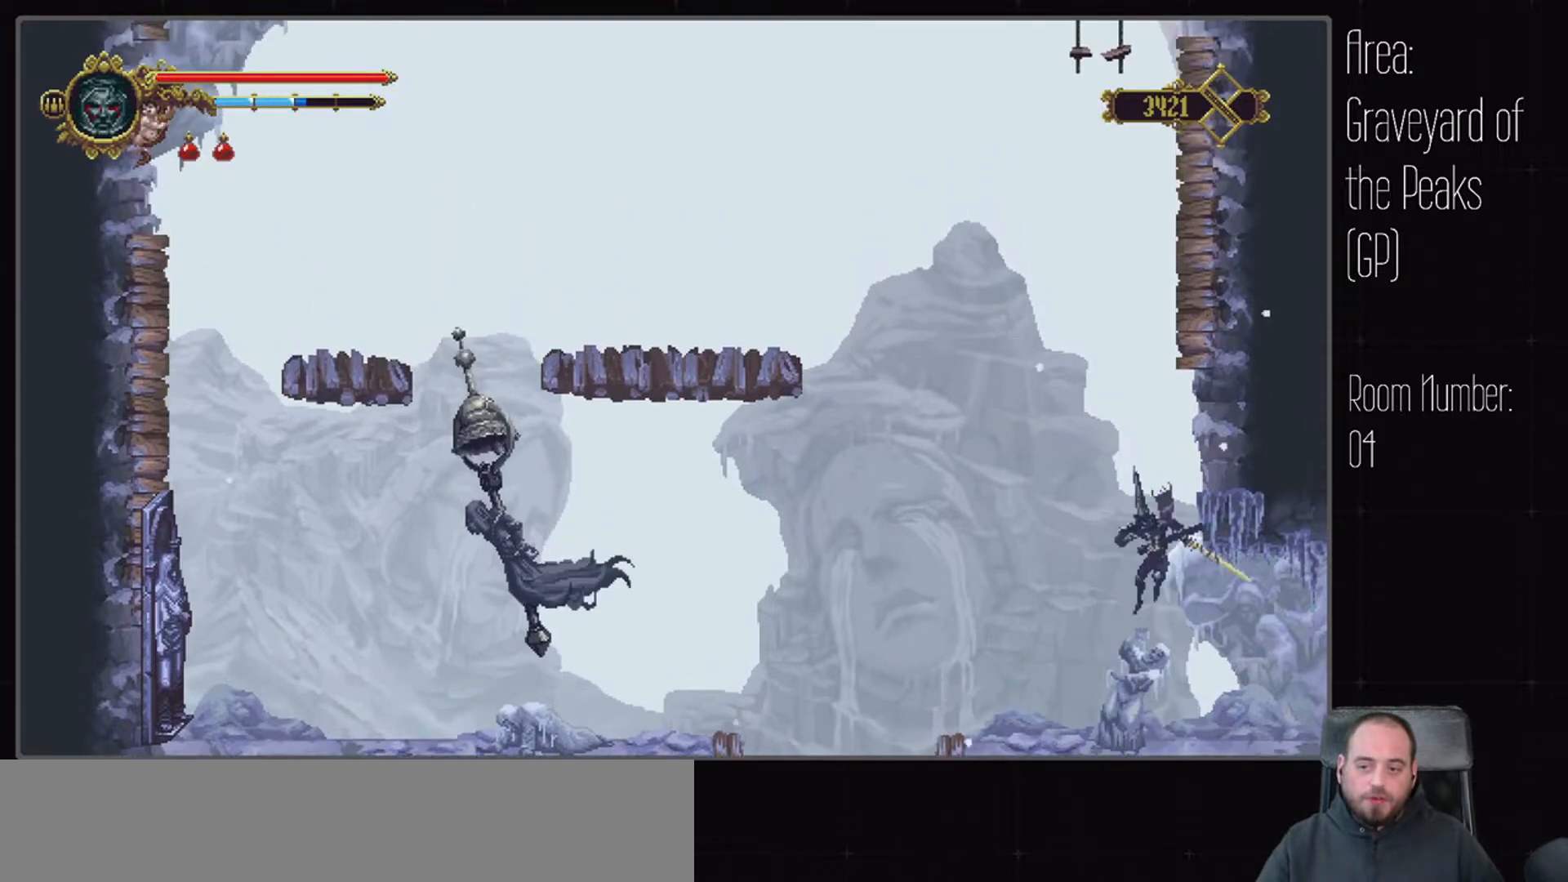
{"buttons": ["A"], "left_stick": "center", "right_stick": "center", "events": [[433, "A", "down"]]}
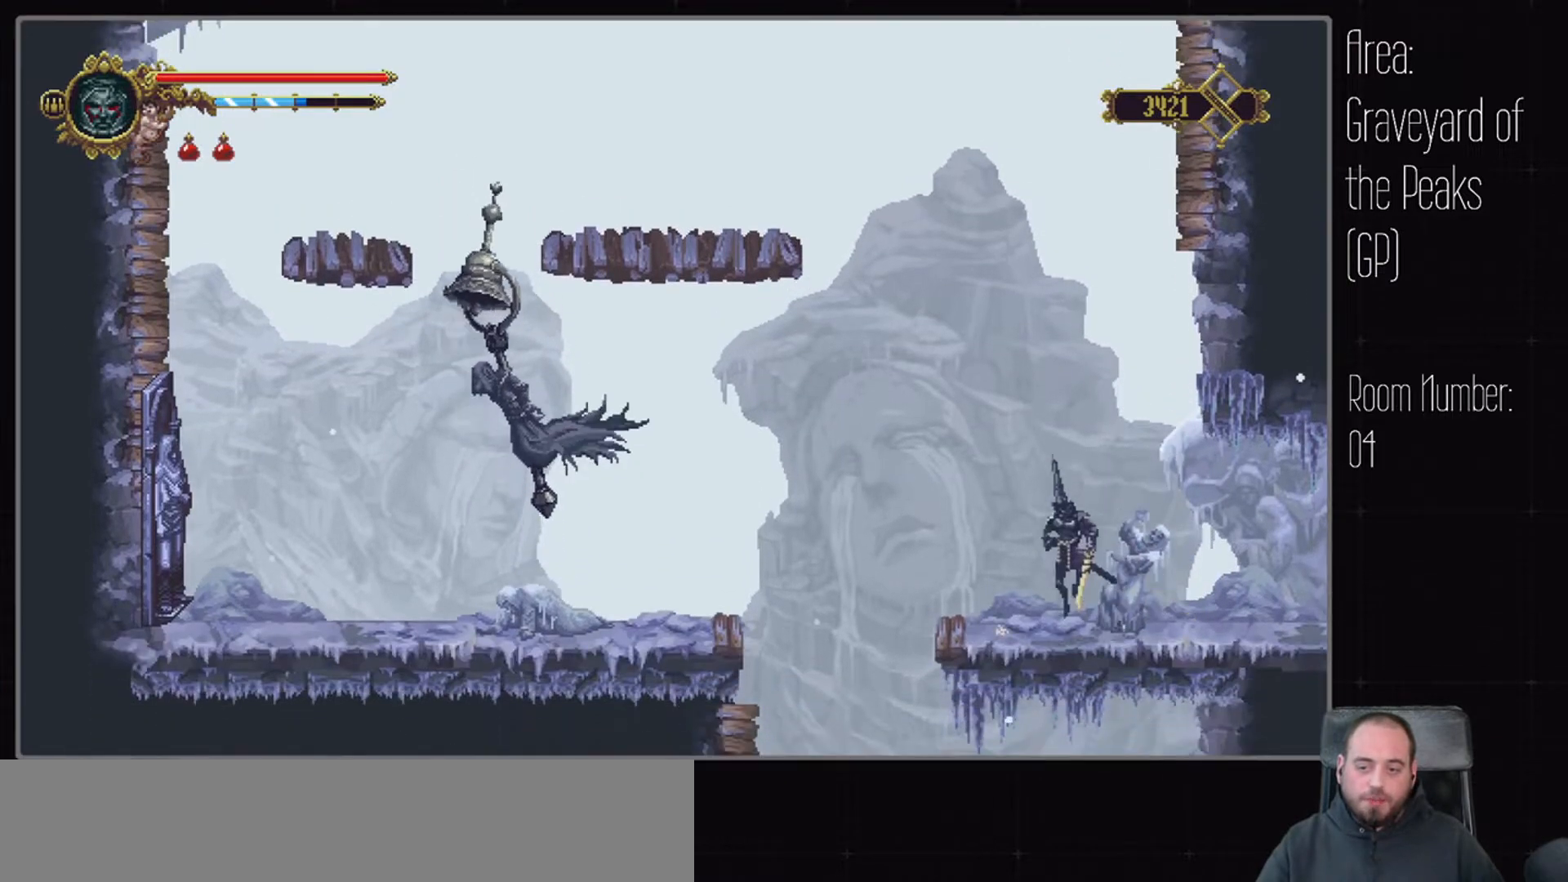
{"buttons": [], "left_stick": "center", "right_stick": "center", "events": [[433, "A", "up"]]}
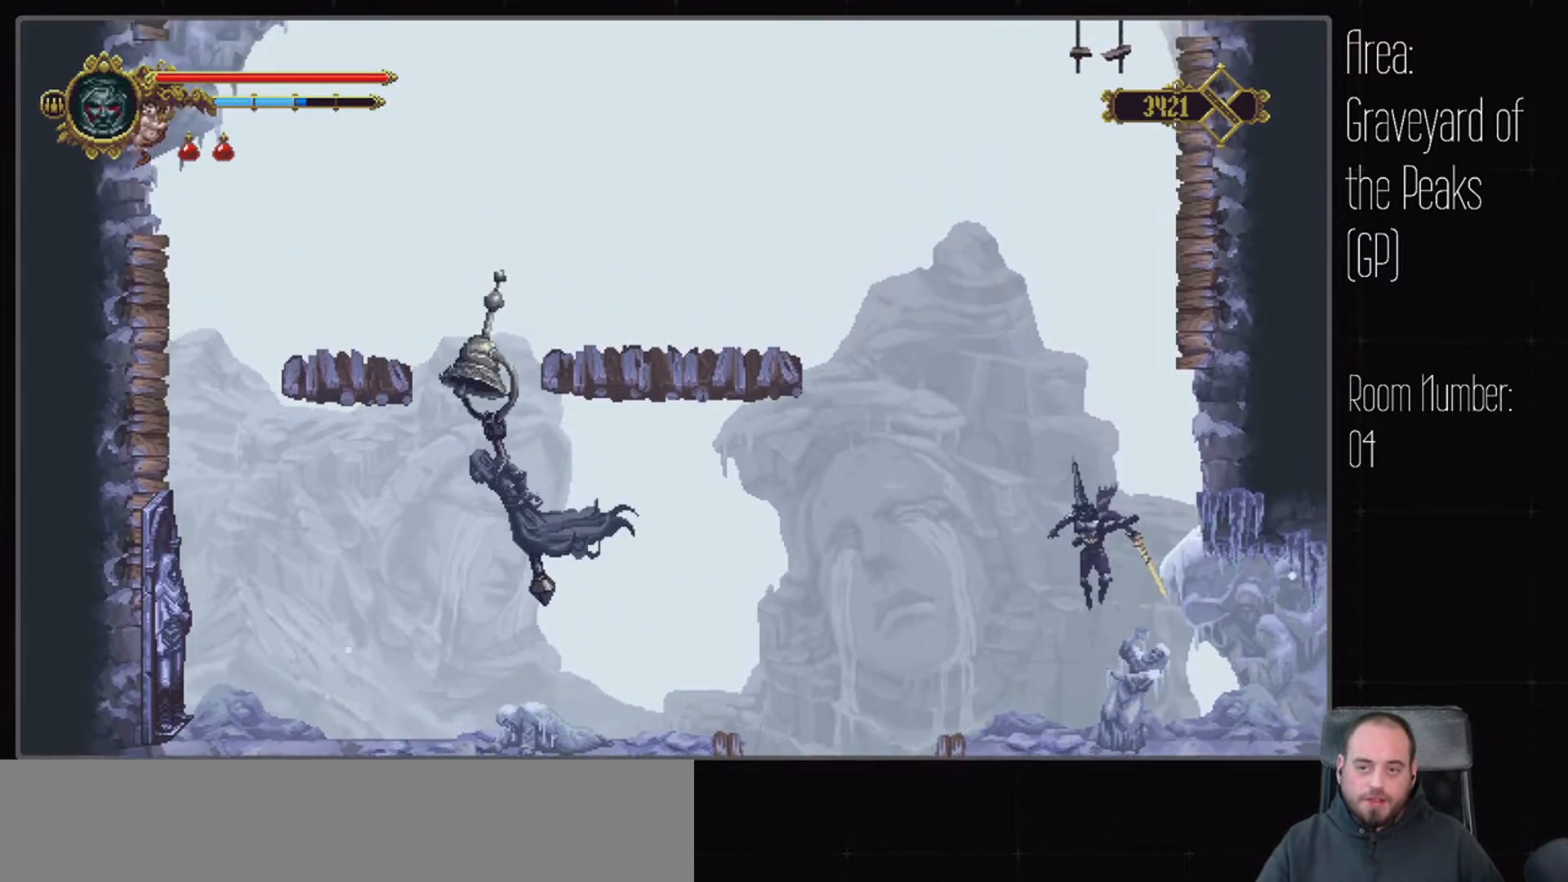
{"buttons": ["A"], "left_stick": "center", "right_stick": "center", "events": [[417, "A", "down"]]}
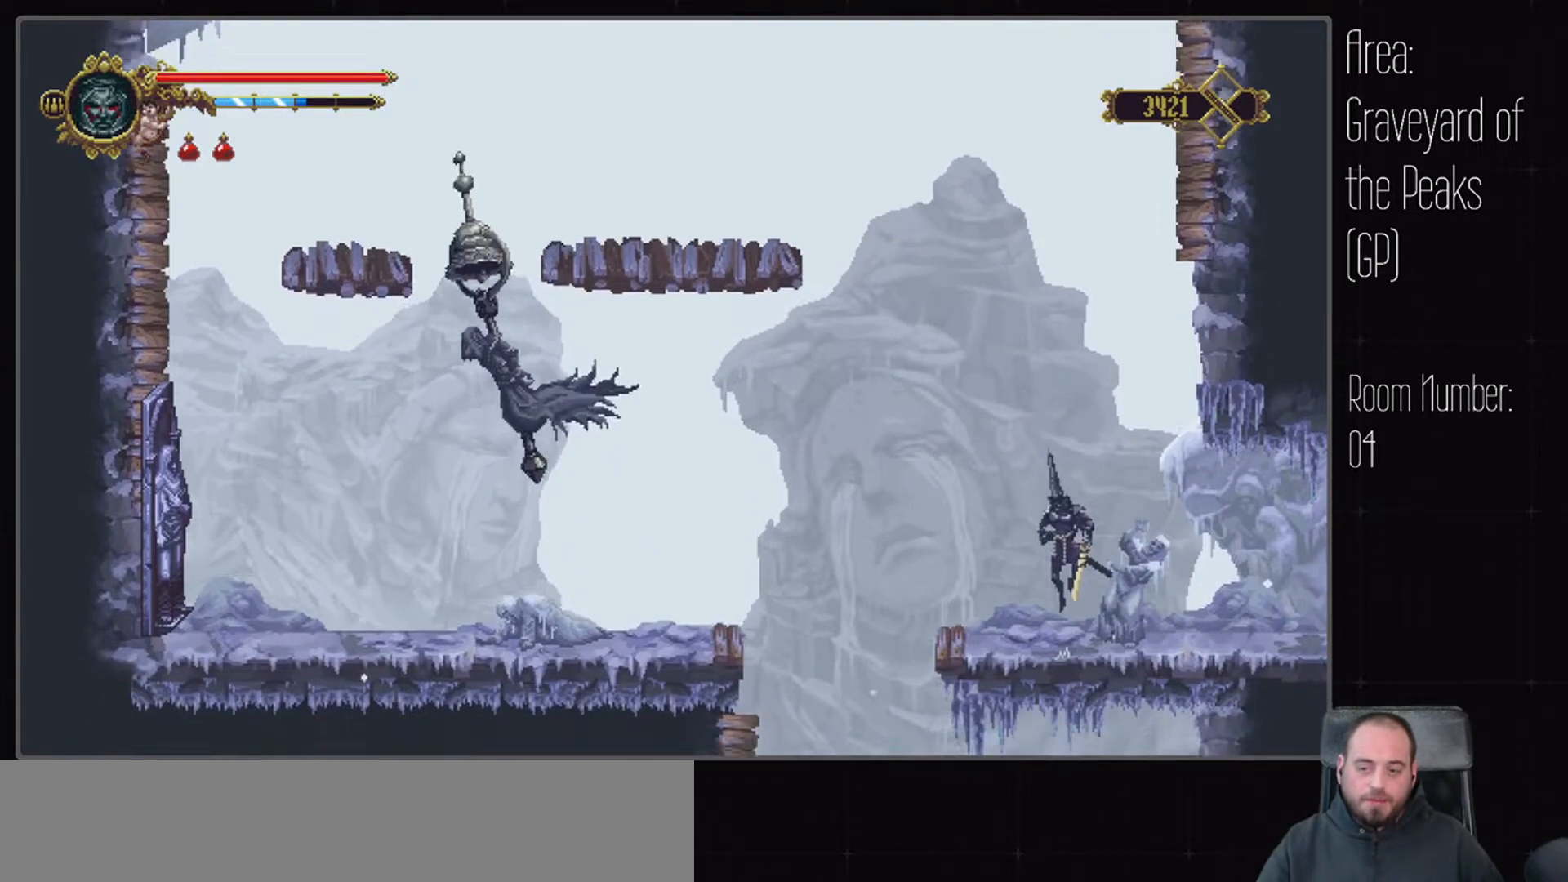
{"buttons": [], "left_stick": "center", "right_stick": "center", "events": [[200, "A", "up"]]}
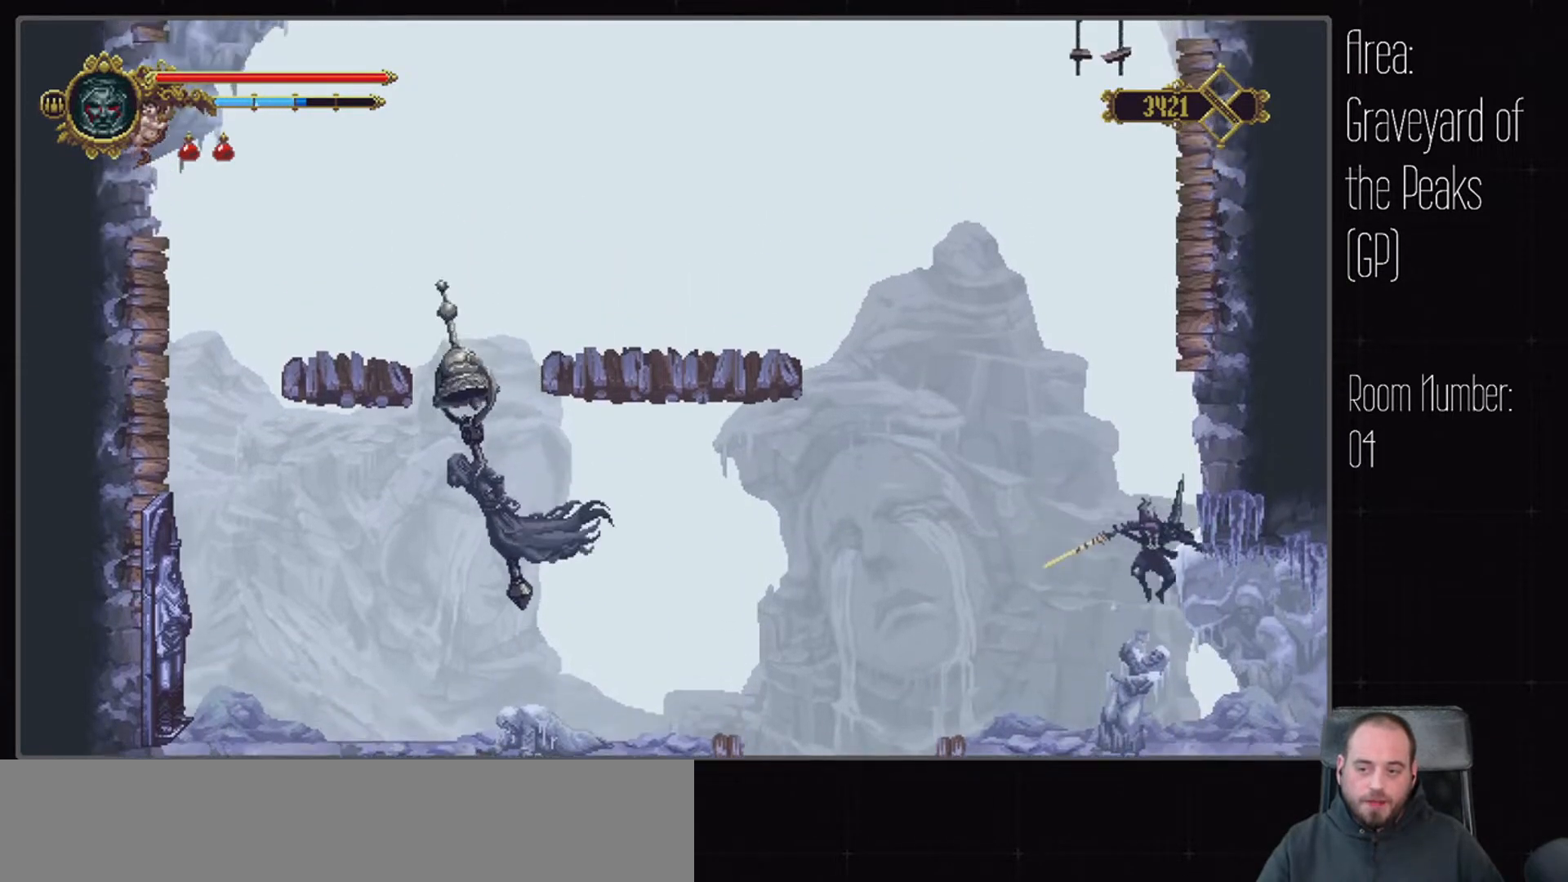
{"buttons": [], "left_stick": "center", "right_stick": "center", "events": []}
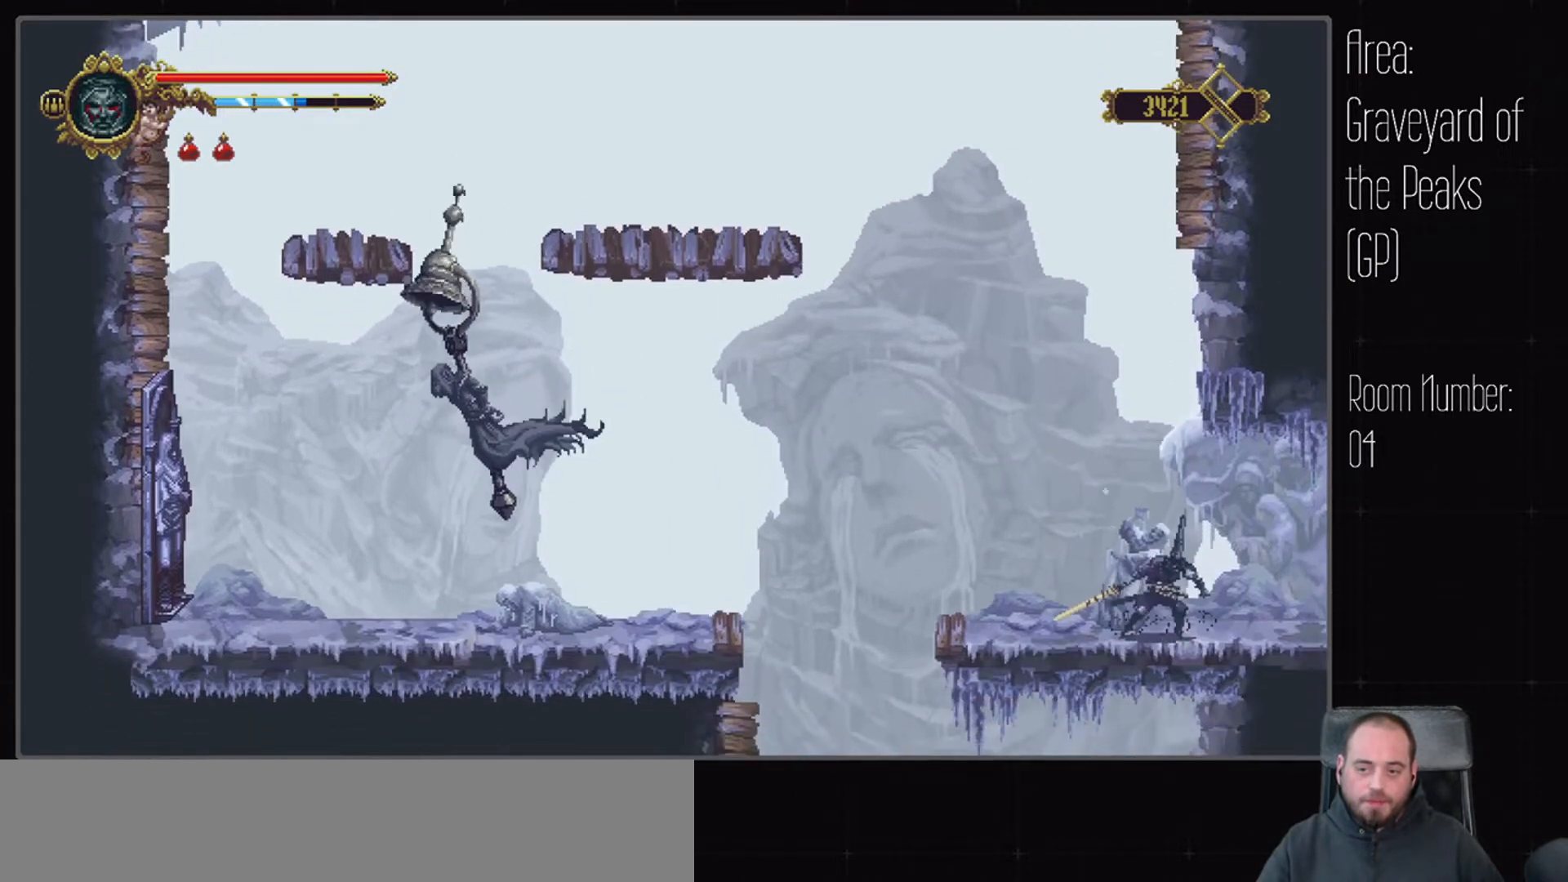
{"buttons": [], "left_stick": "center", "right_stick": "center", "events": []}